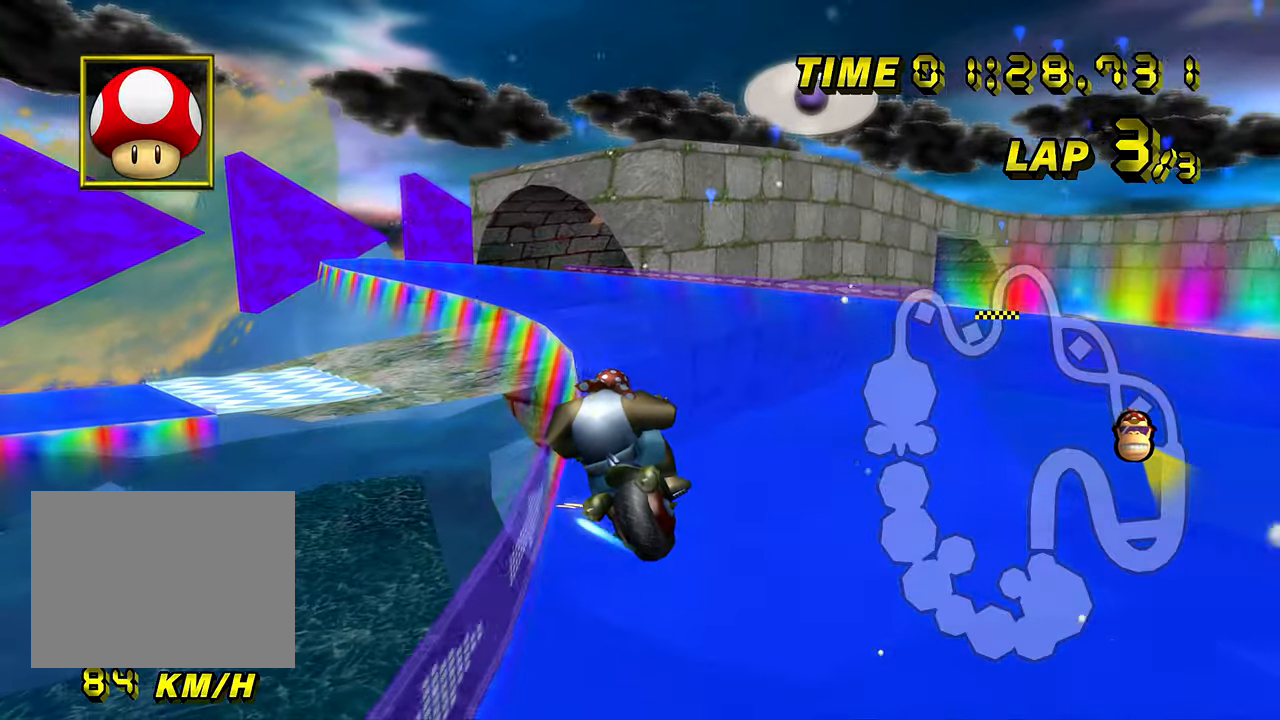
Gameplay with a controller; each line is a JSON object with the inputs held at the frame after it. "events" lists button and stick changes between this image and that frame as [ms after this image, input, new state], when the widget could be followed in between. Not read: B L3 R3 X Y Z.
{"buttons": ["A"], "left_stick": "right", "events": [[333, "R1", "up"], [333, "left_stick", "right"]]}
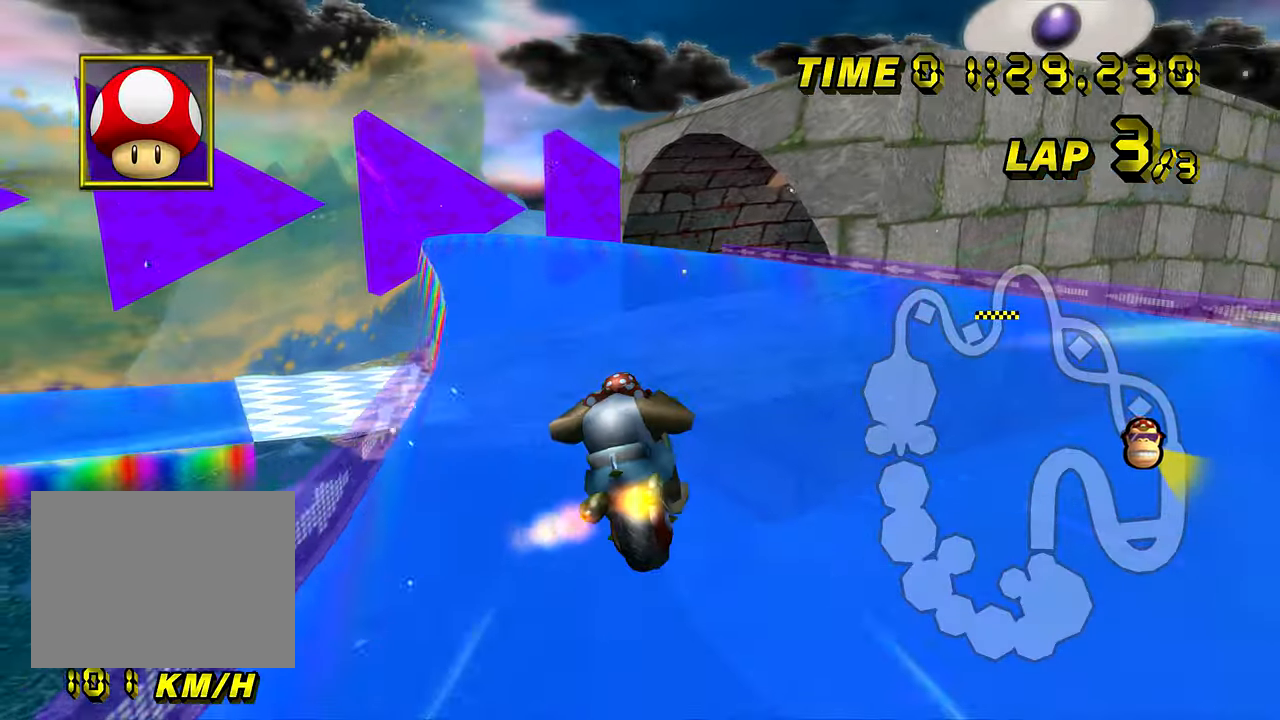
{"buttons": ["A"], "left_stick": "center", "events": [[150, "DPAD_UP", "down"], [167, "DPAD_UP", "up"], [200, "left_stick", "center"]]}
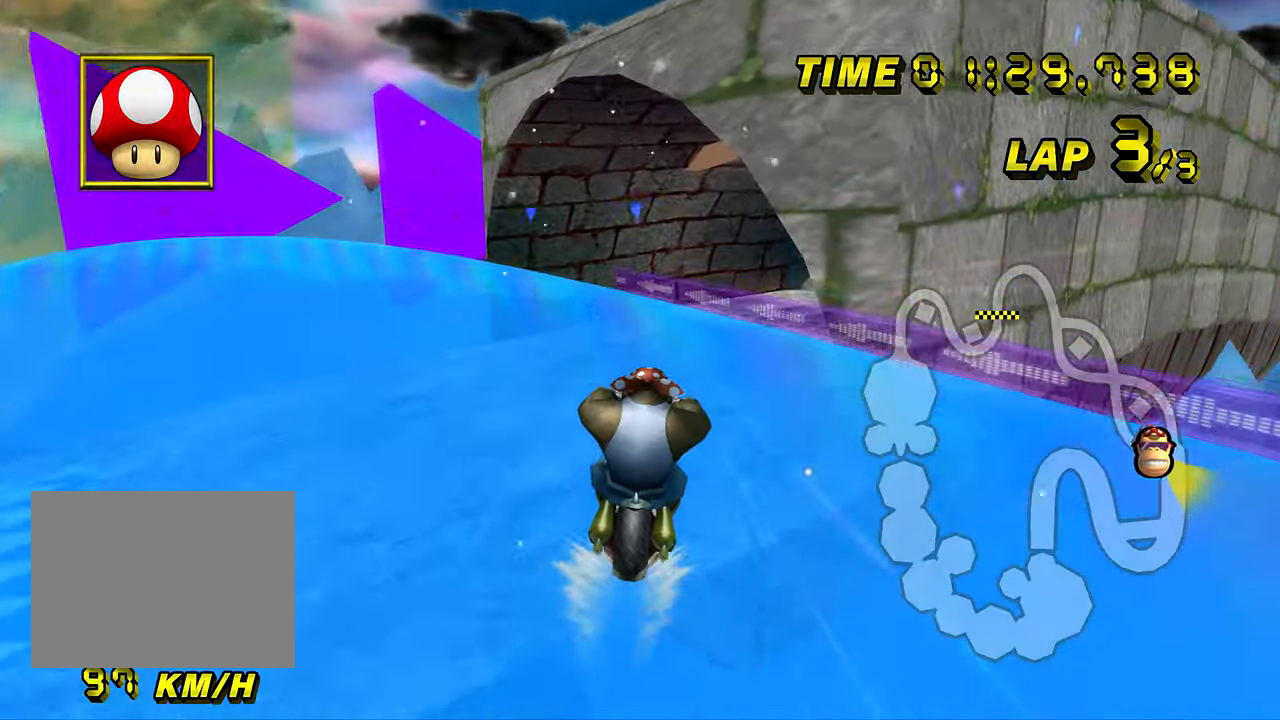
{"buttons": ["A", "R1"], "left_stick": "right", "events": [[83, "R1", "down"], [150, "left_stick", "right"], [450, "DPAD_UP", "down"], [467, "DPAD_UP", "up"]]}
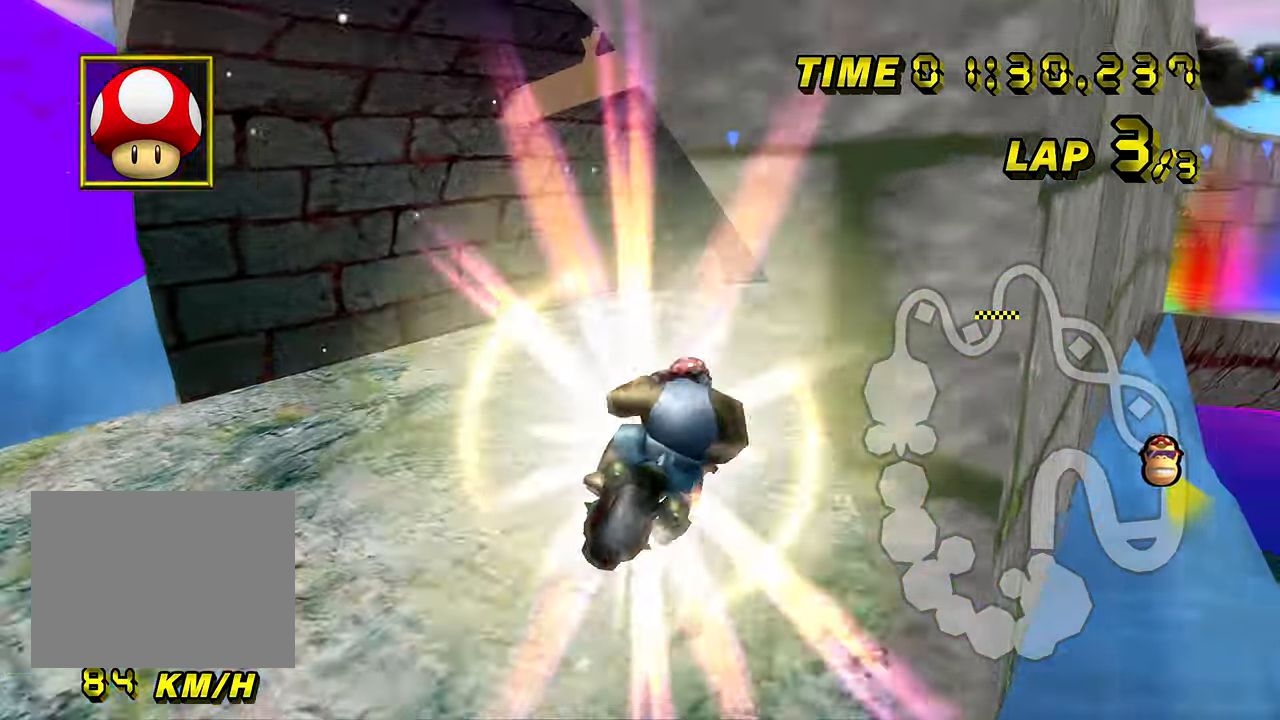
{"buttons": ["A", "R1"], "left_stick": "up", "events": [[100, "left_stick", "up"]]}
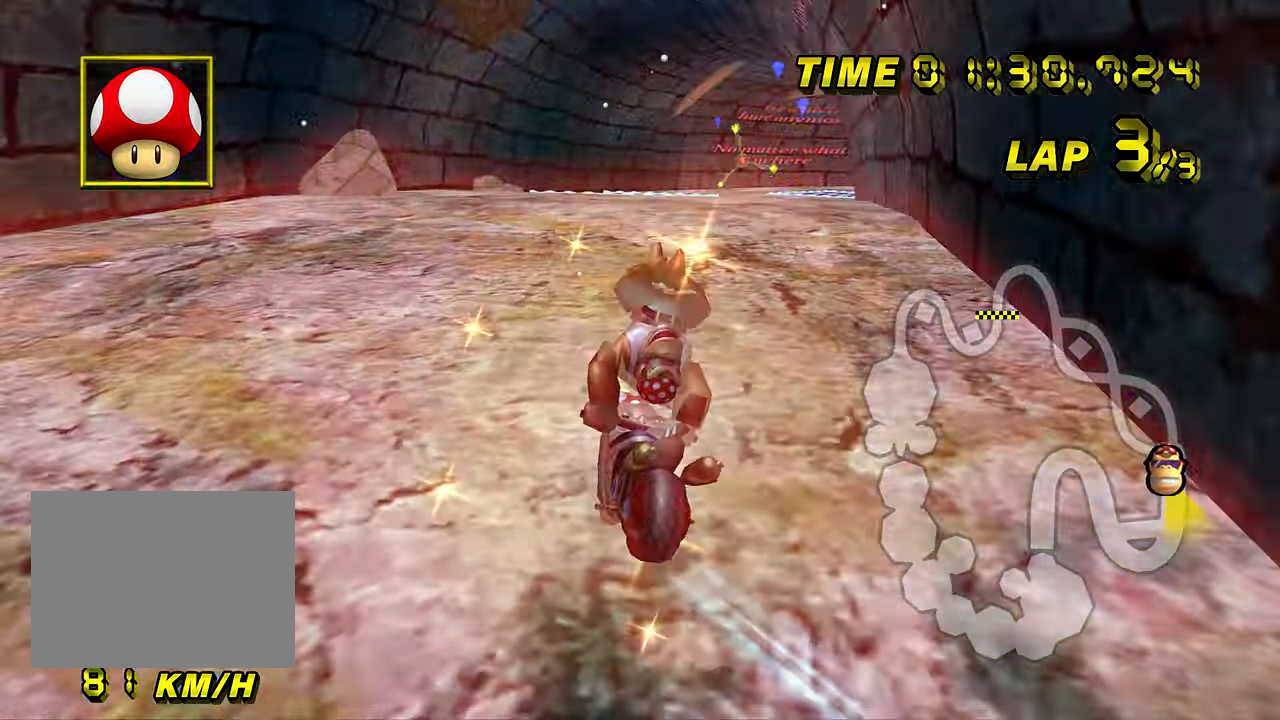
{"buttons": ["A"], "left_stick": "center", "events": [[167, "left_stick", "right"], [283, "R1", "up"], [300, "DPAD_UP", "down"], [317, "DPAD_UP", "up"], [467, "left_stick", "center"]]}
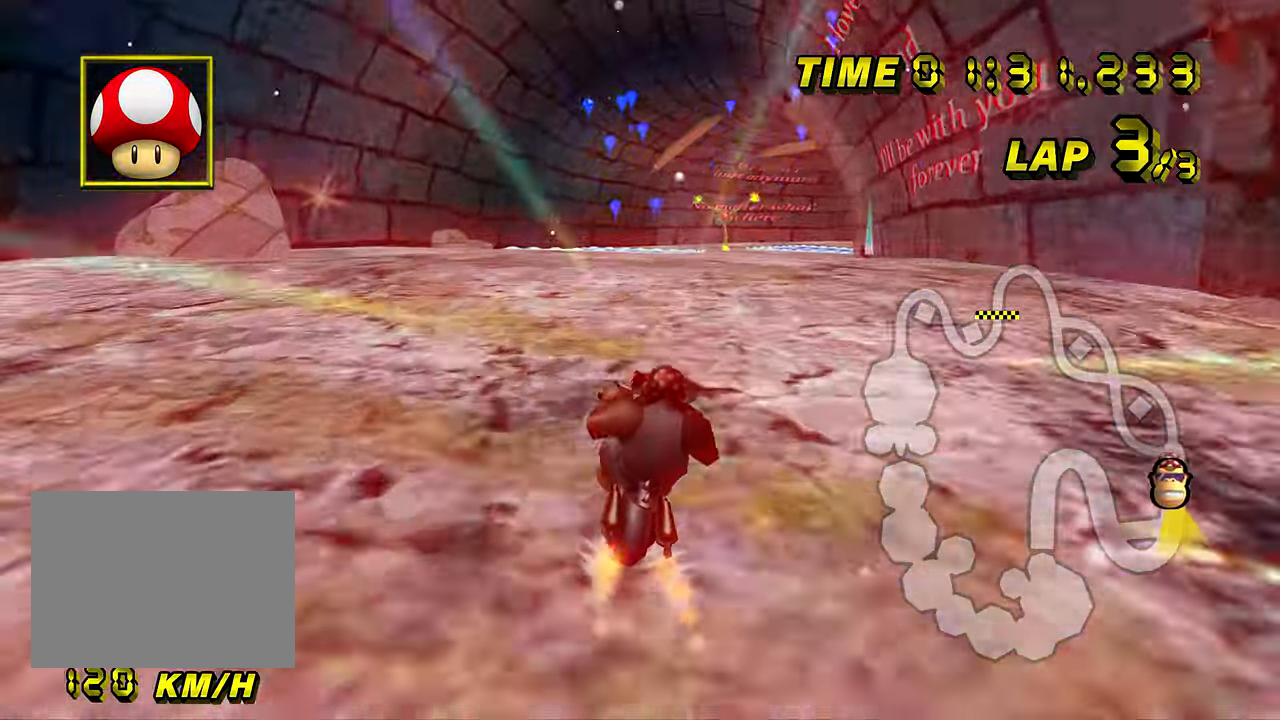
{"buttons": ["A"], "left_stick": "center", "events": []}
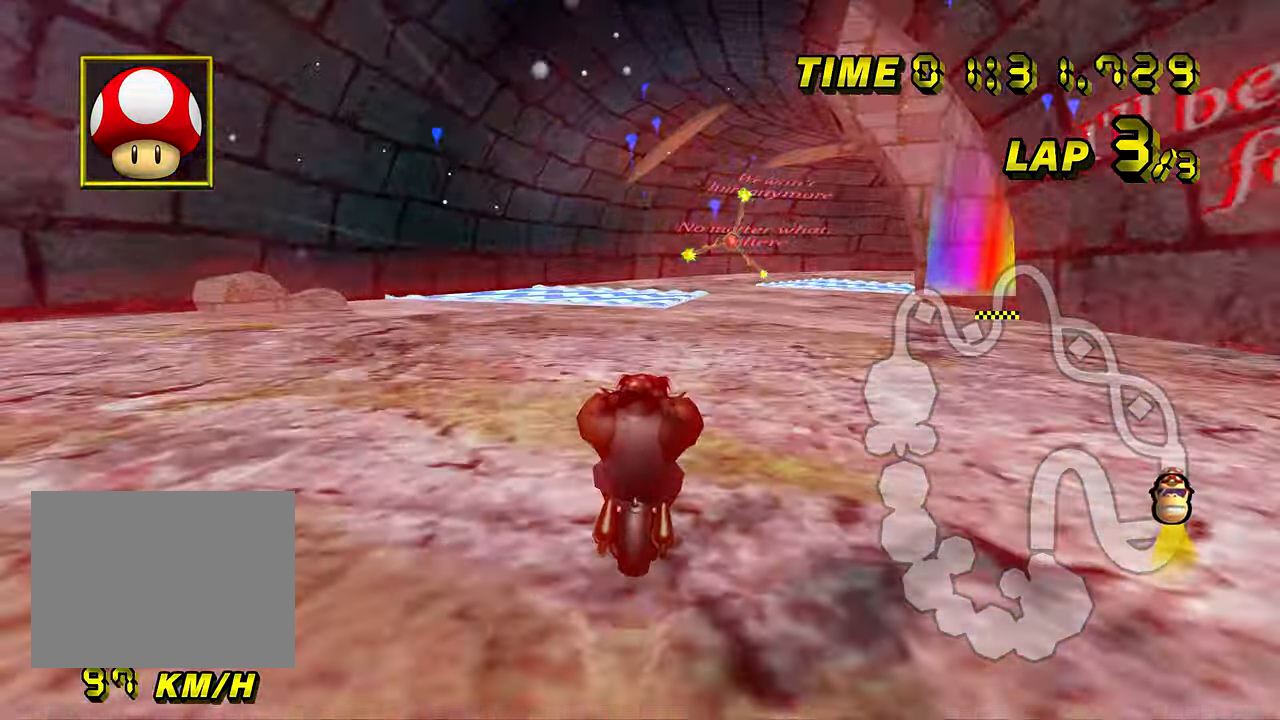
{"buttons": ["A"], "left_stick": "center", "events": []}
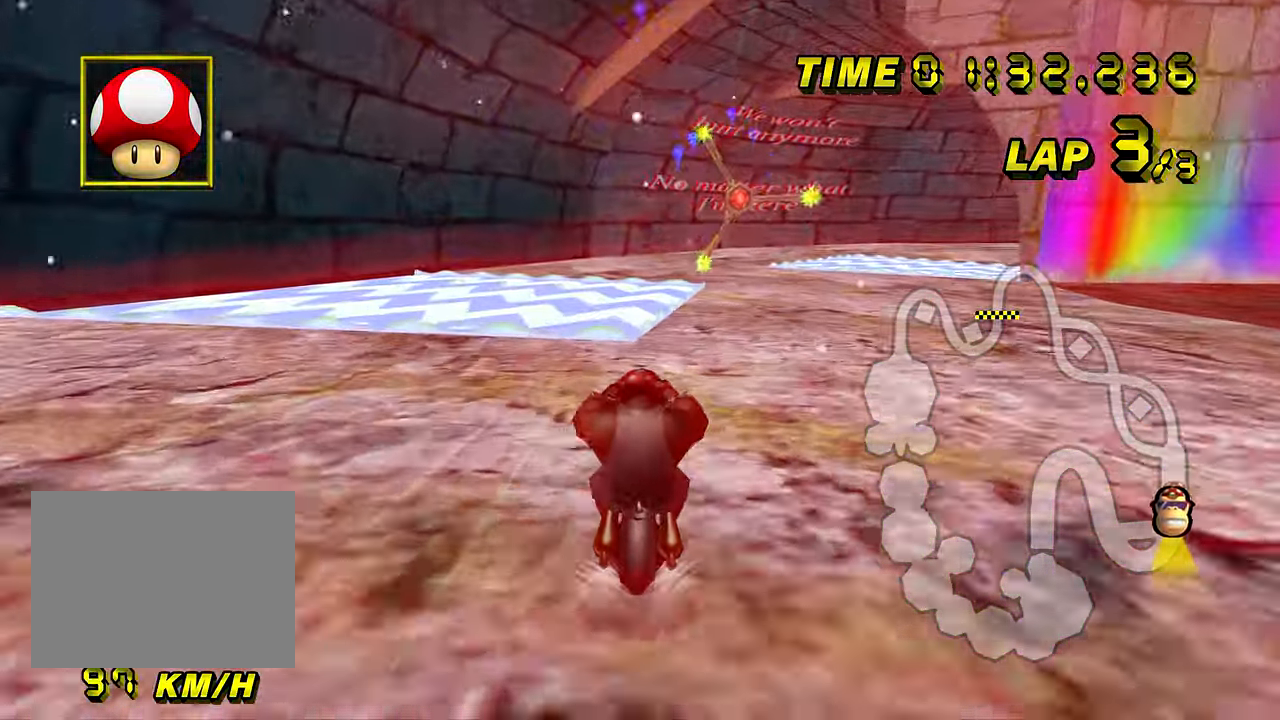
{"buttons": ["A", "R1"], "left_stick": "right", "events": [[84, "R1", "down"], [84, "left_stick", "right"], [150, "left_stick", "left"], [351, "left_stick", "right"]]}
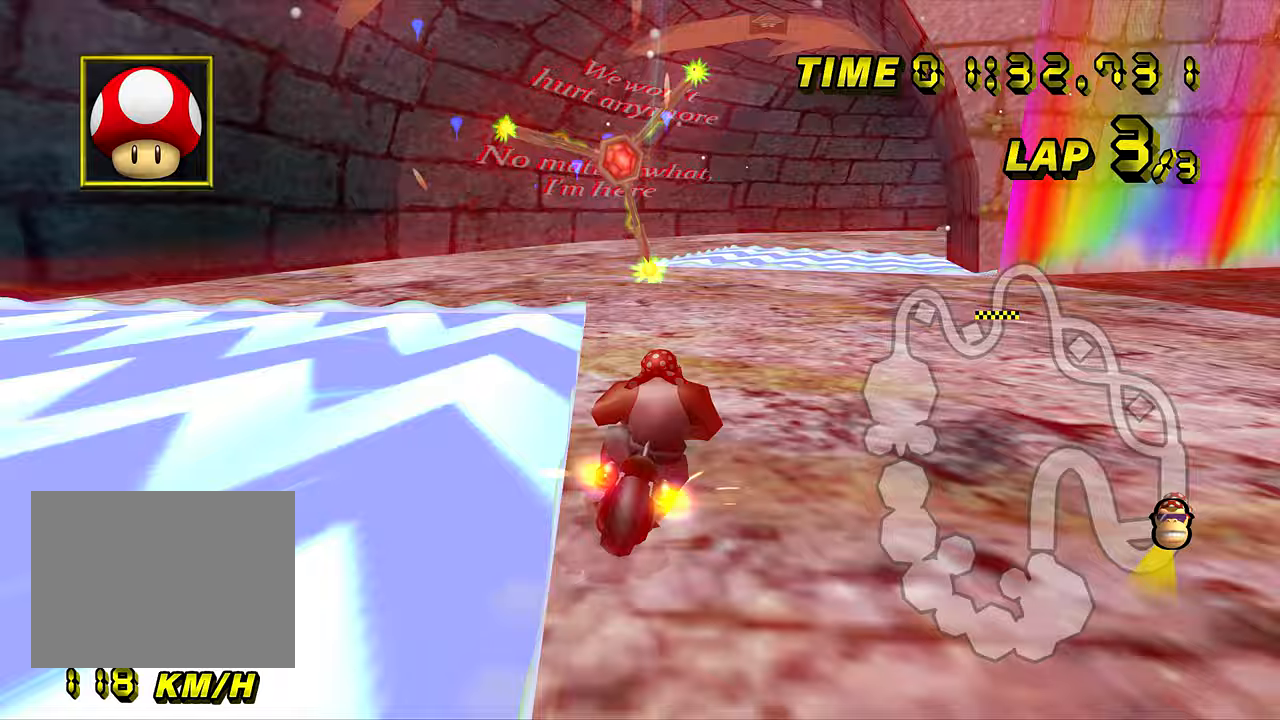
{"buttons": ["A", "R1"], "left_stick": "center", "events": [[184, "DPAD_UP", "down"], [184, "R1", "up"], [200, "DPAD_UP", "up"], [250, "left_stick", "center"], [484, "R1", "down"]]}
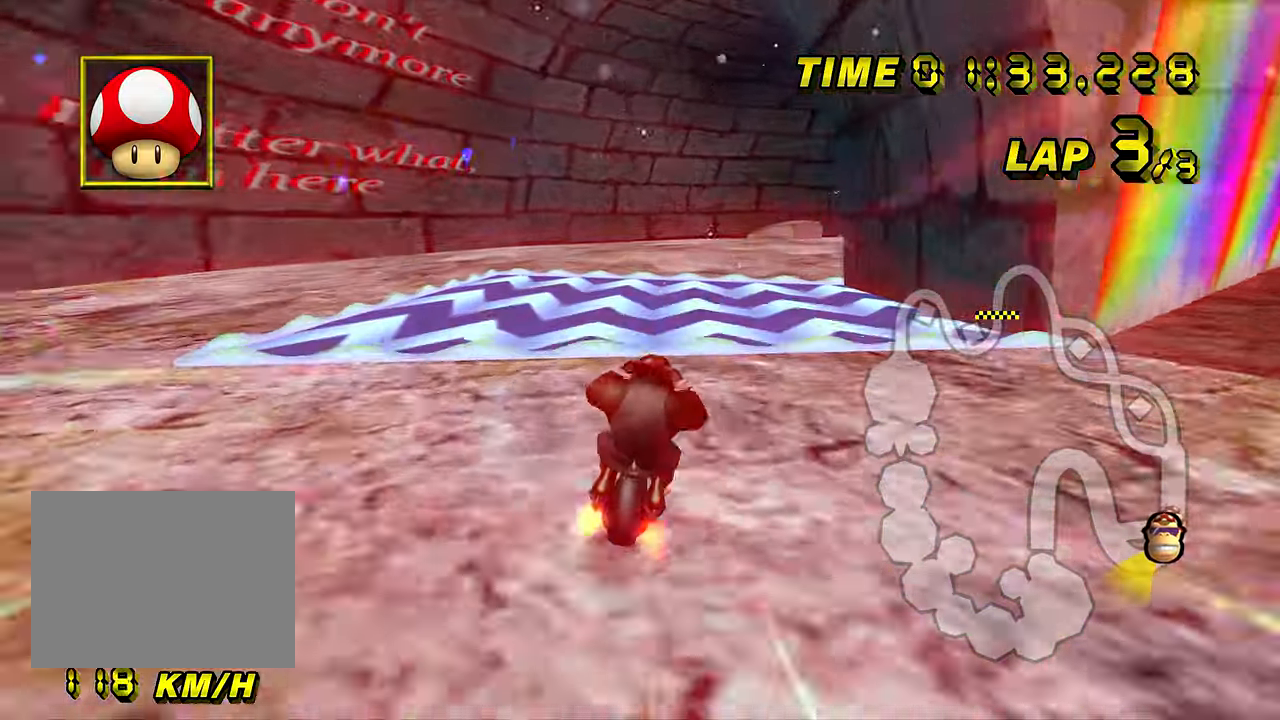
{"buttons": ["A", "R1"], "left_stick": "right", "events": [[116, "left_stick", "right"]]}
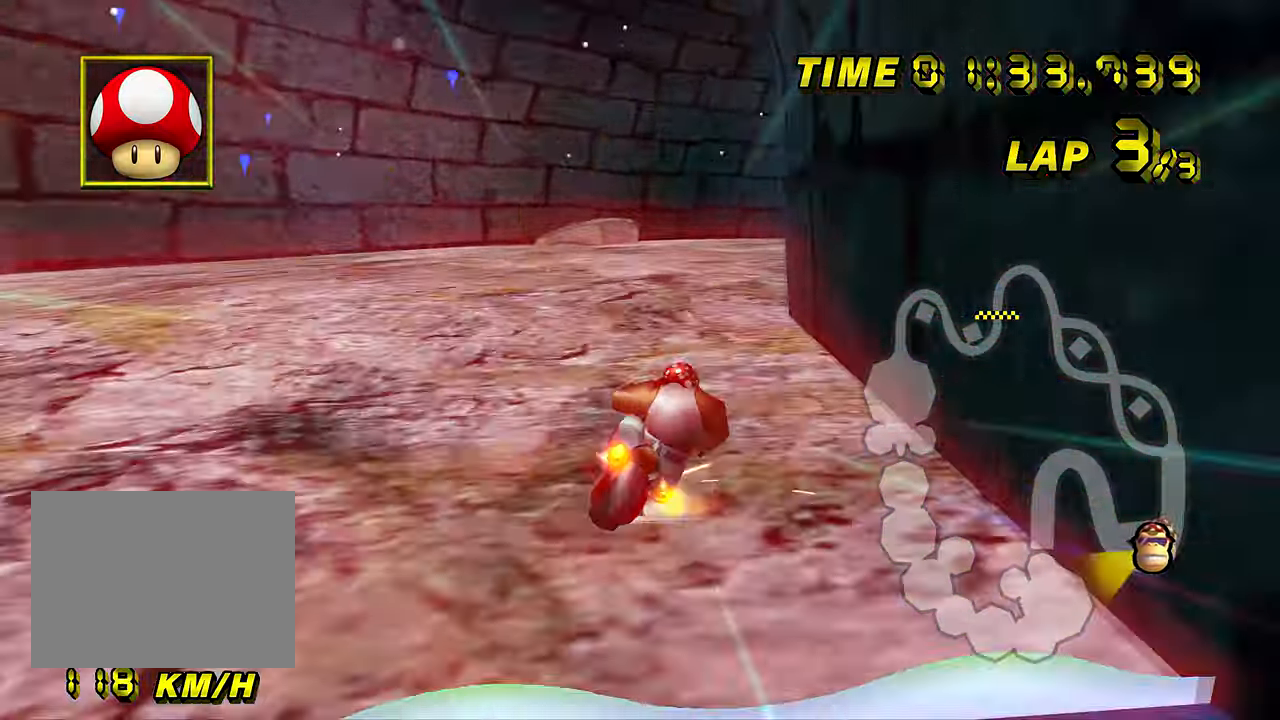
{"buttons": ["A", "R1"], "left_stick": "right", "events": [[50, "left_stick", "up"], [167, "left_stick", "right"]]}
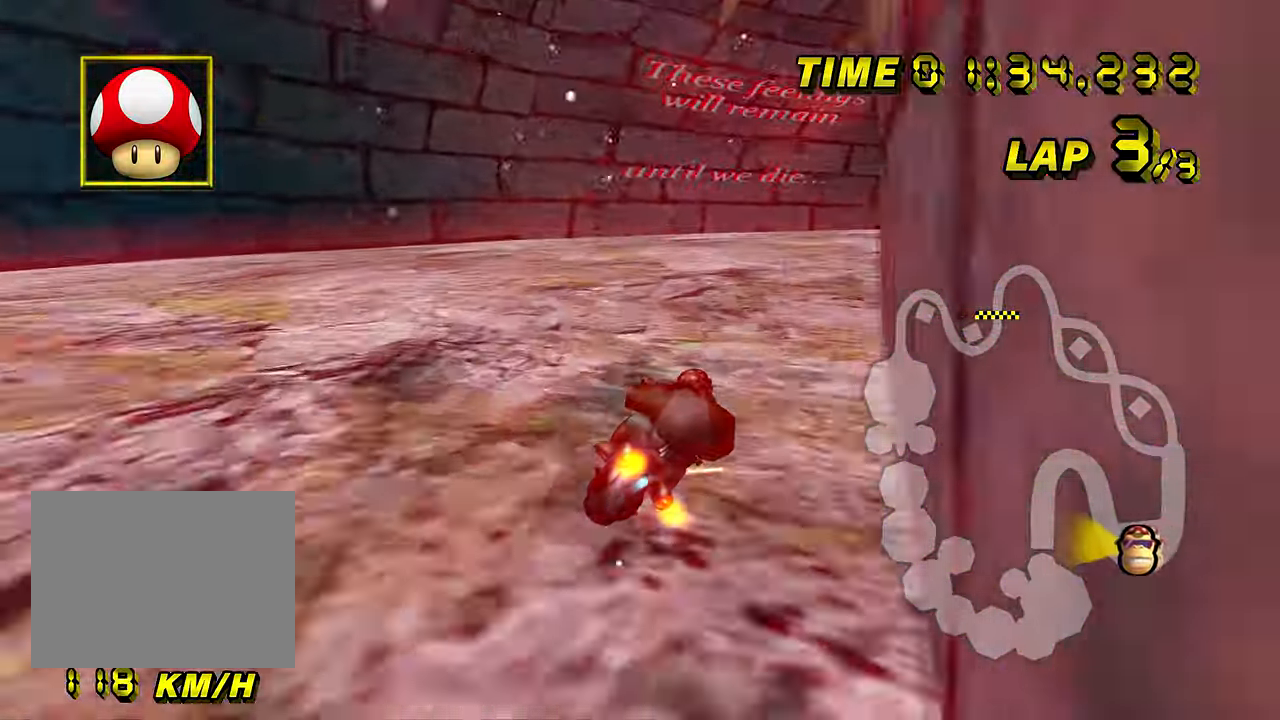
{"buttons": ["A"], "left_stick": "right", "events": [[383, "R1", "up"], [417, "DPAD_UP", "down"], [433, "DPAD_UP", "up"]]}
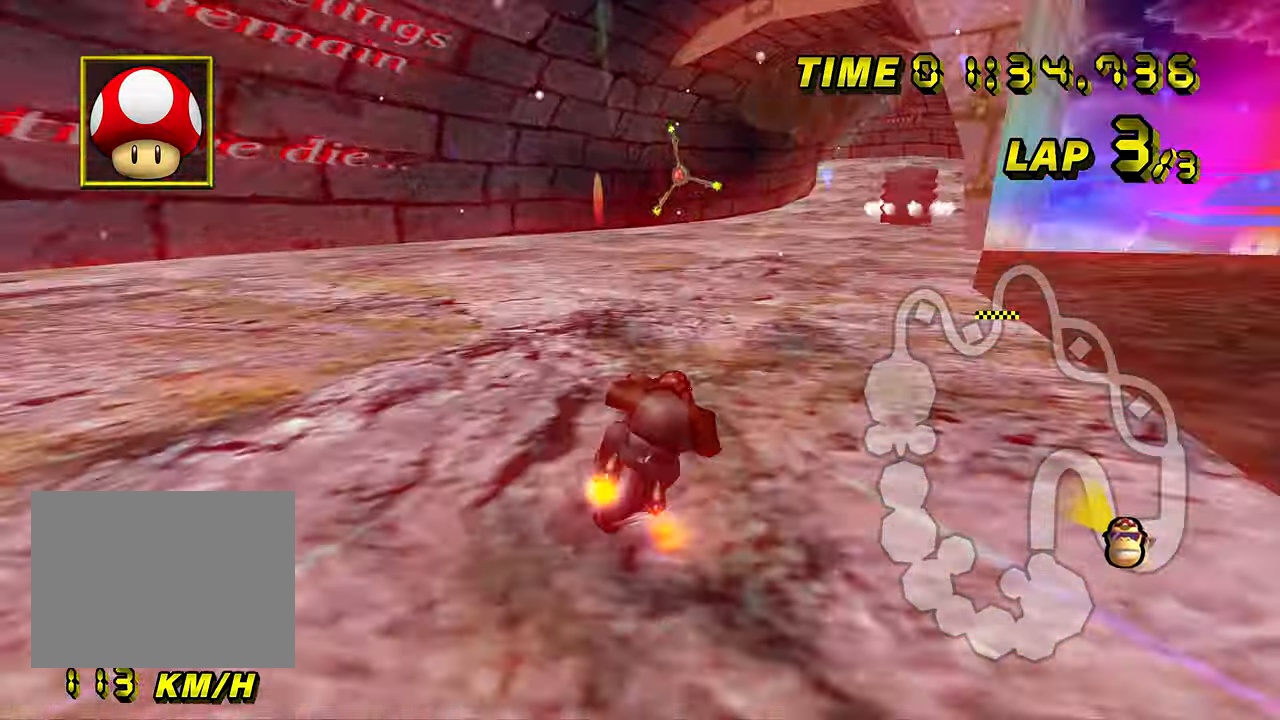
{"buttons": ["A"], "left_stick": "center", "events": [[133, "left_stick", "left"], [467, "left_stick", "center"]]}
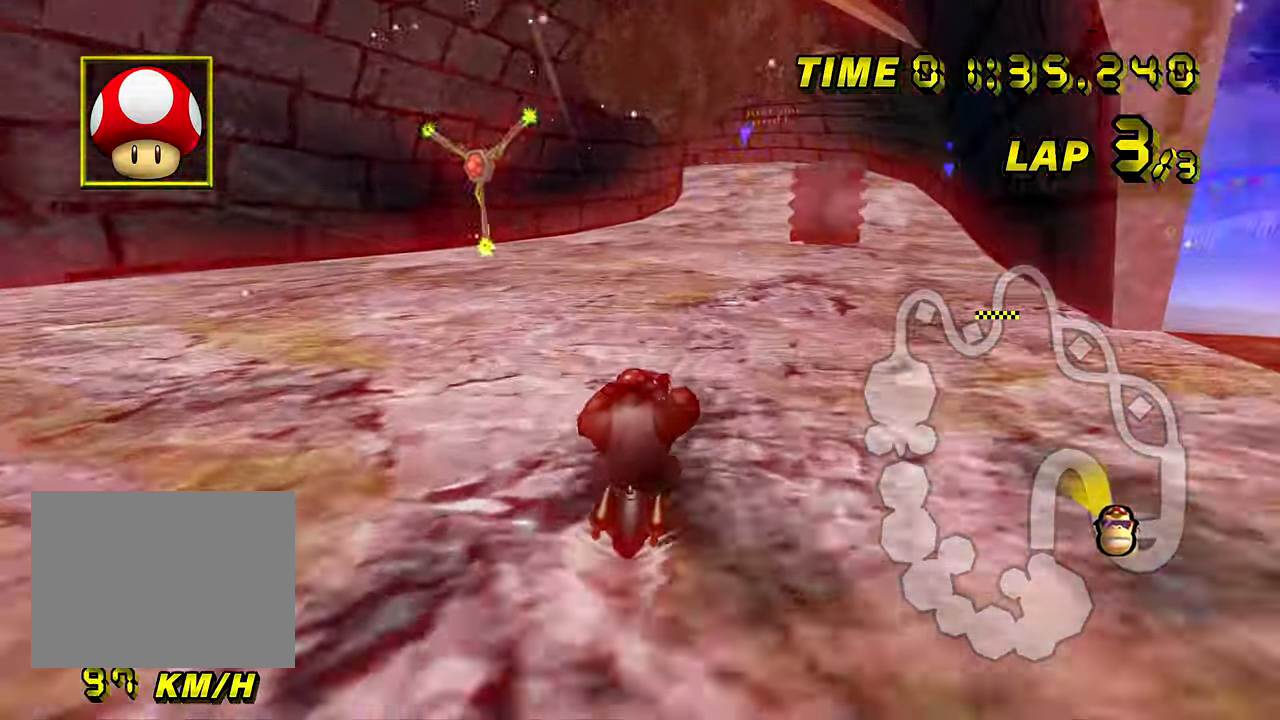
{"buttons": ["A"], "left_stick": "center", "events": []}
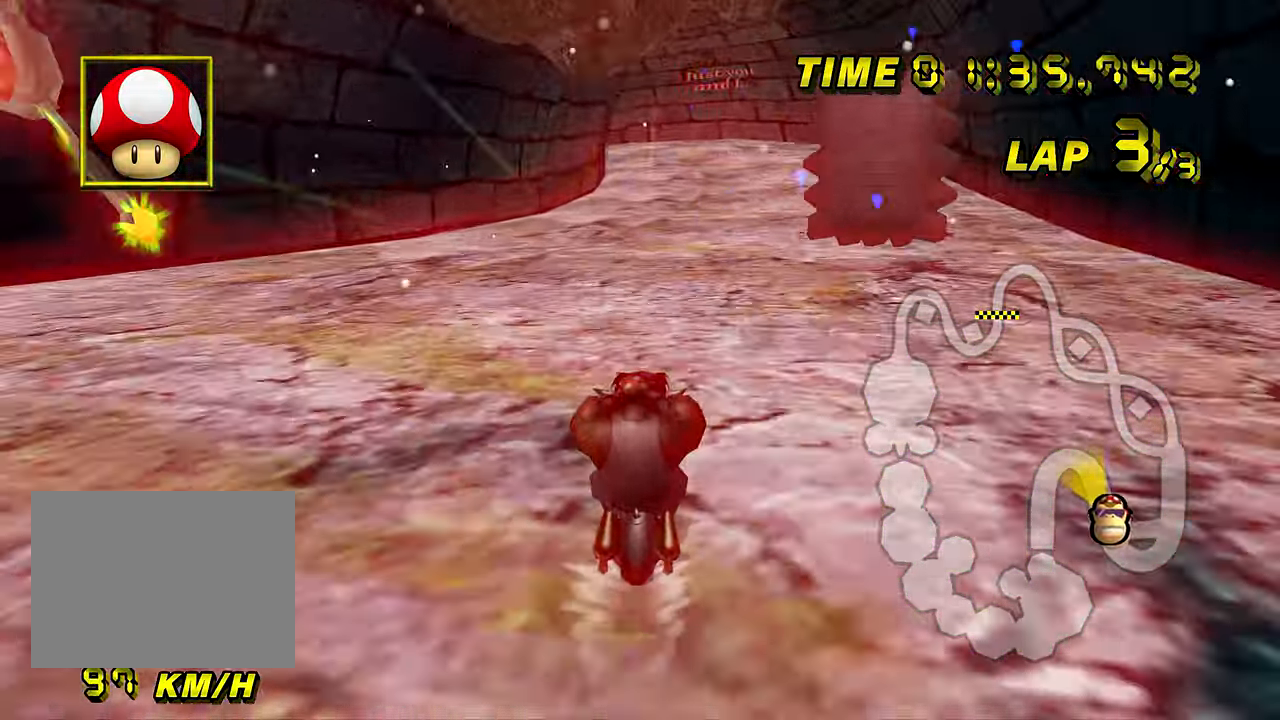
{"buttons": ["A"], "left_stick": "center", "events": []}
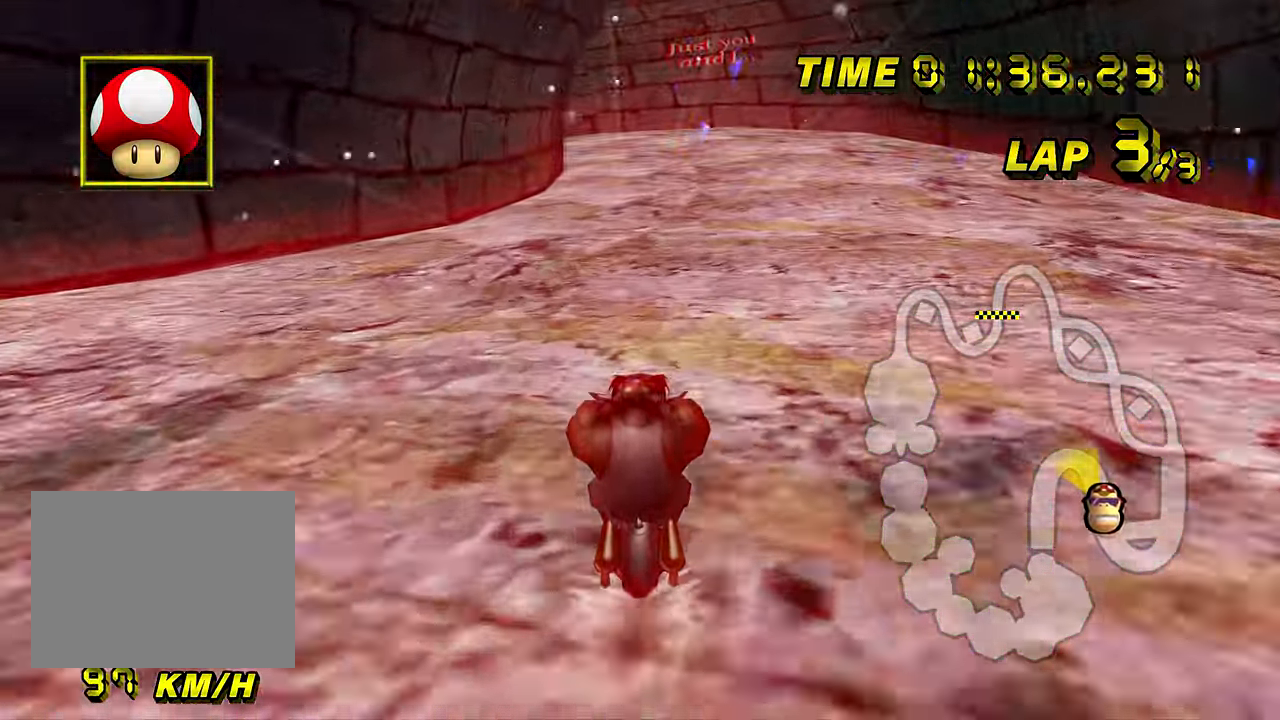
{"buttons": ["A"], "left_stick": "center", "events": []}
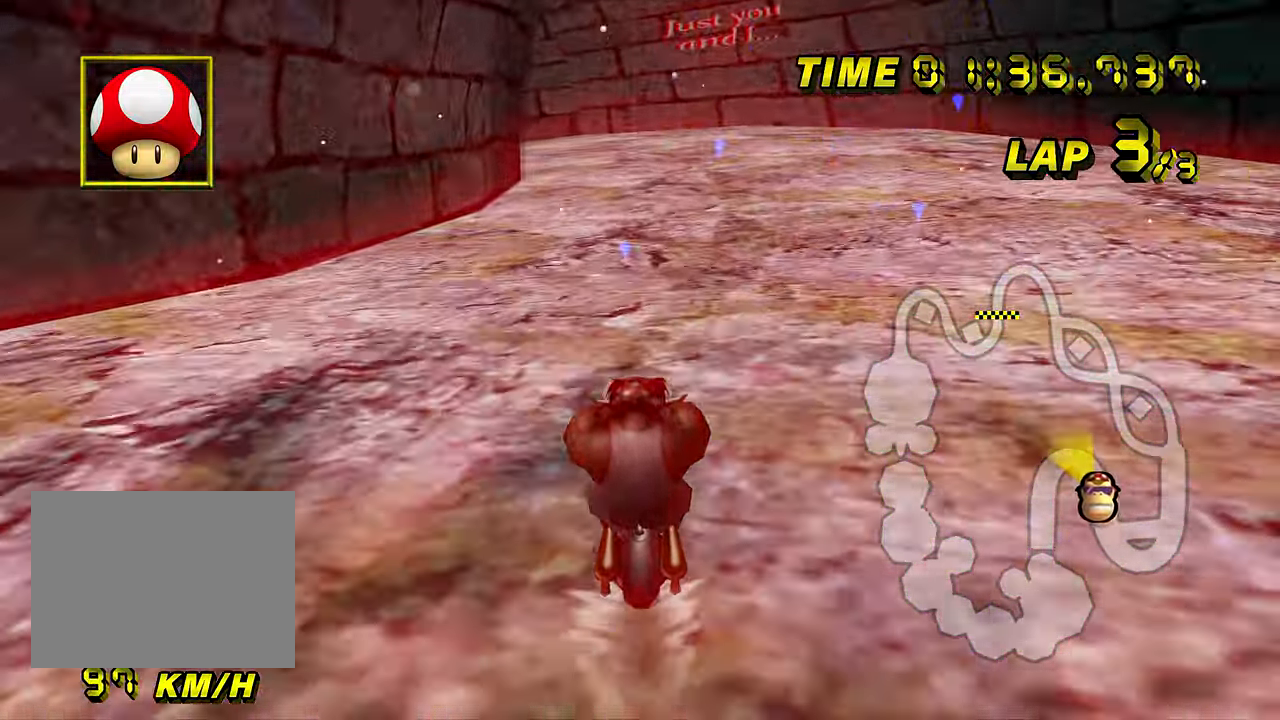
{"buttons": ["A"], "left_stick": "center", "events": []}
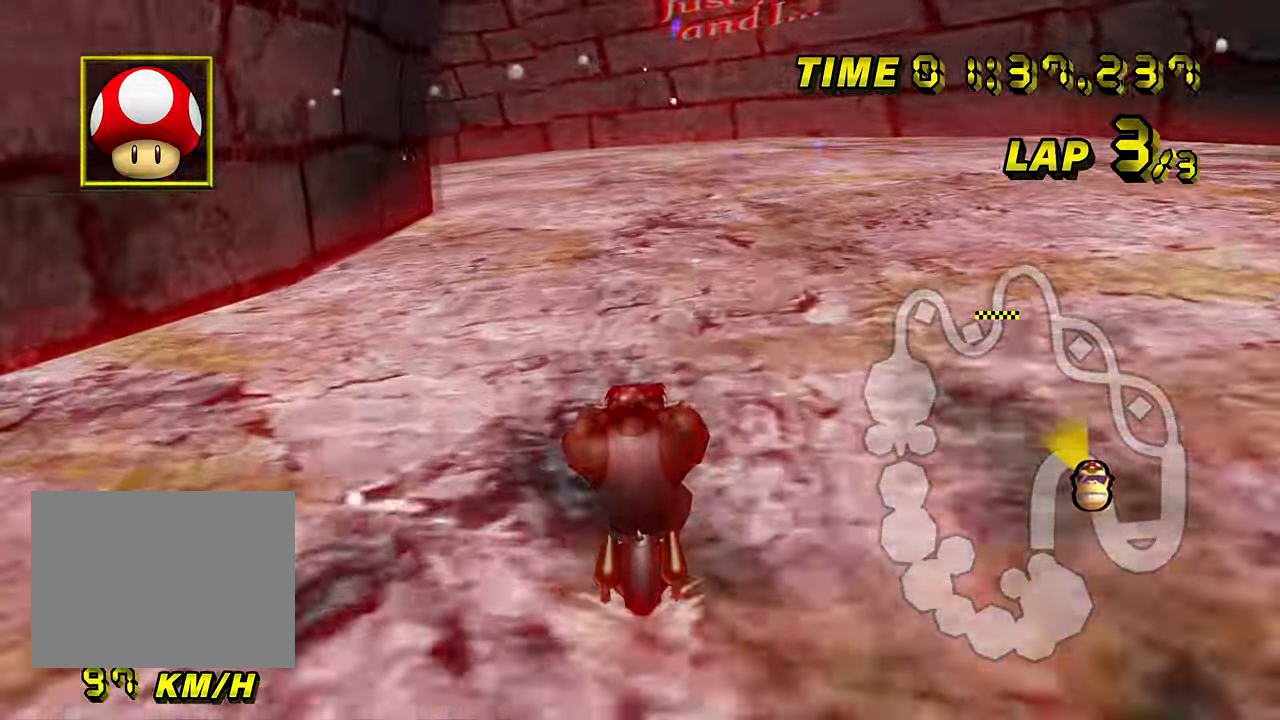
{"buttons": ["A", "R1"], "left_stick": "up-left", "events": [[216, "R1", "down"], [367, "left_stick", "up-left"]]}
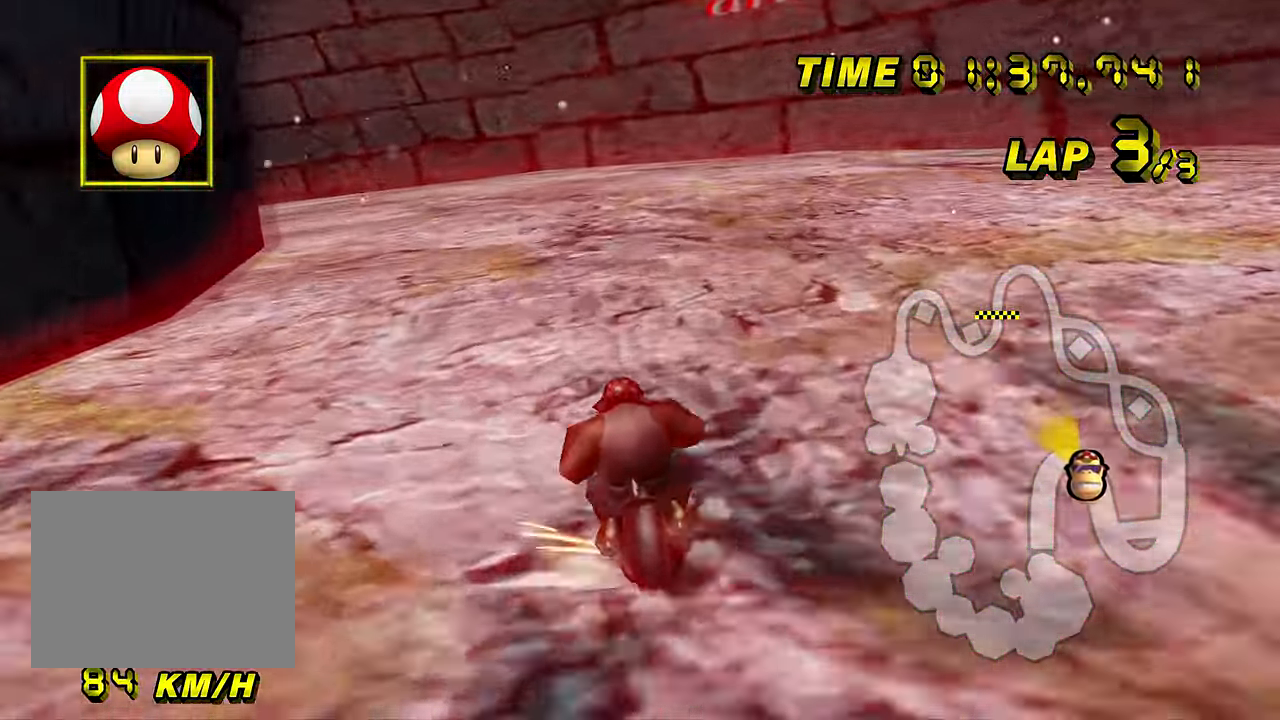
{"buttons": ["A", "R1"], "left_stick": "left", "events": [[251, "left_stick", "left"]]}
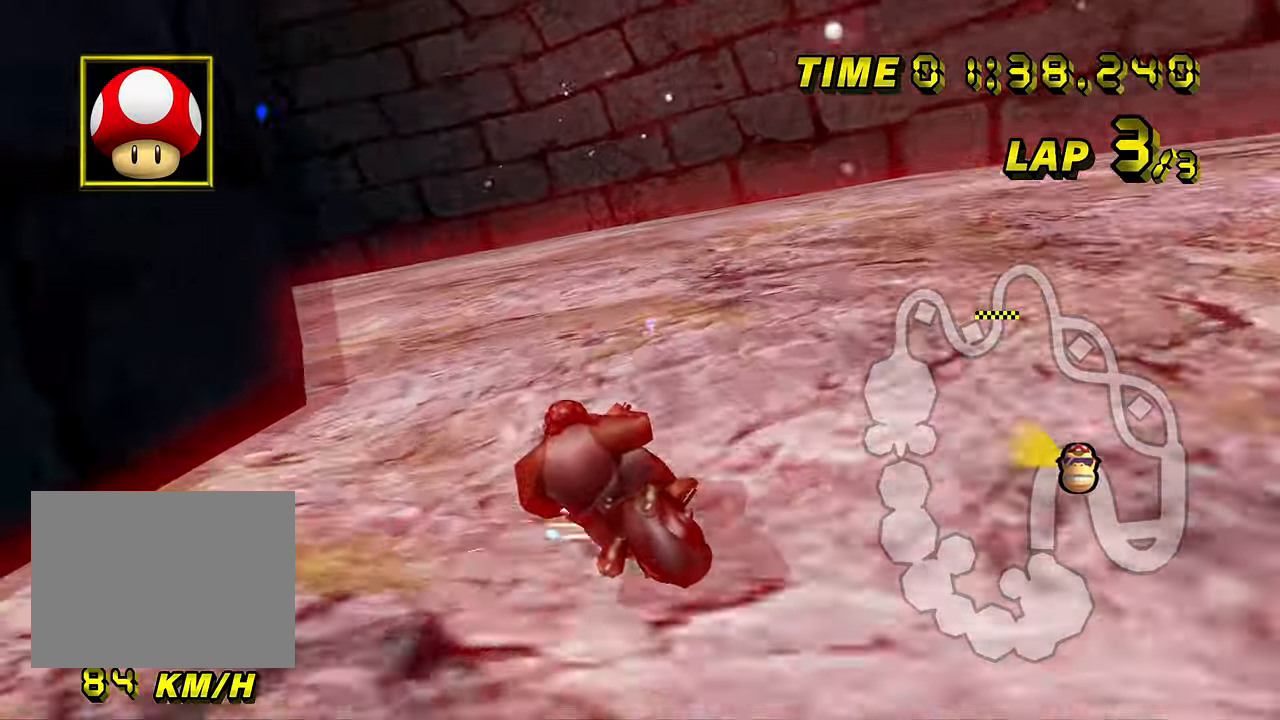
{"buttons": ["A", "R1"], "left_stick": "left", "events": []}
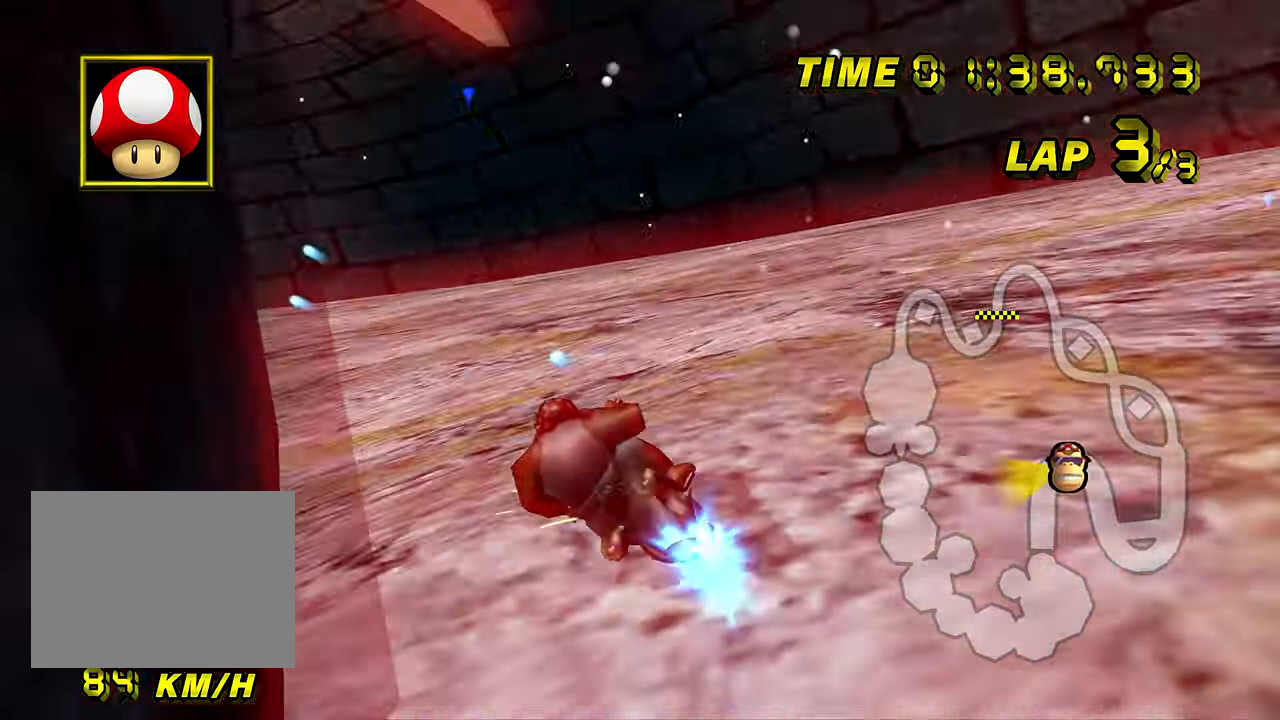
{"buttons": ["A", "R1"], "left_stick": "left", "events": []}
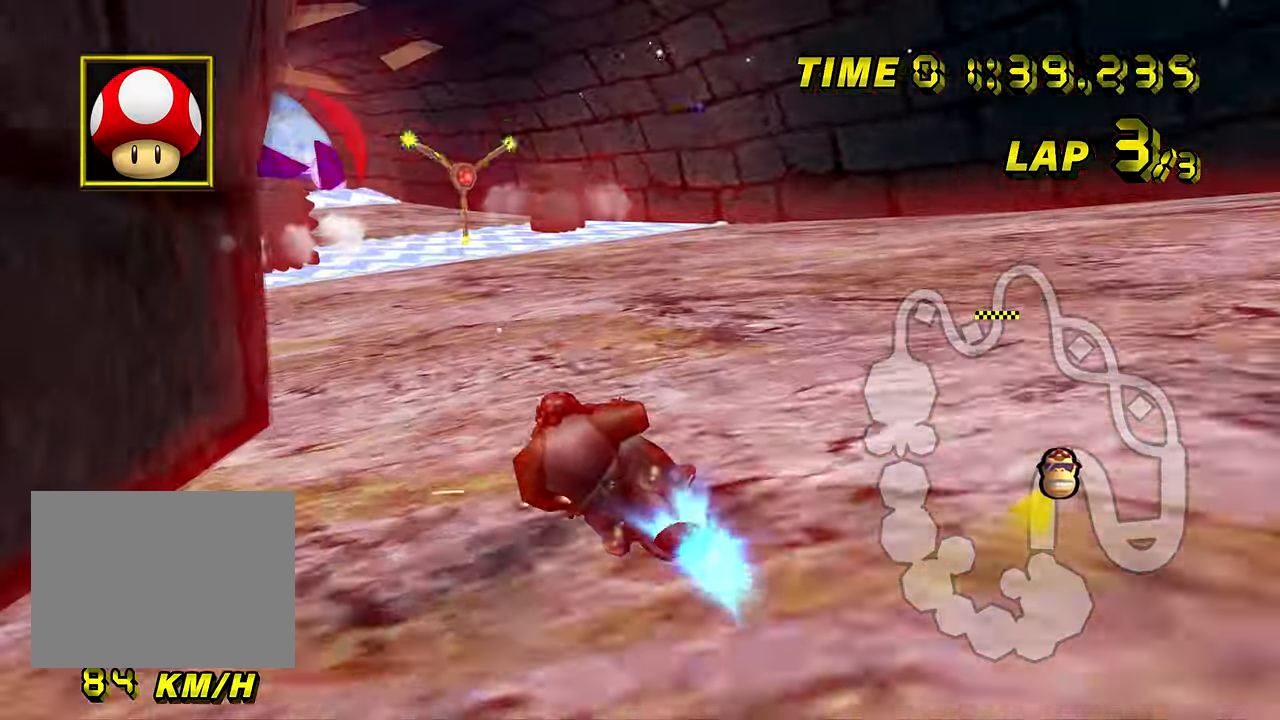
{"buttons": ["A"], "left_stick": "up-left", "events": [[33, "R1", "up"], [50, "DPAD_UP", "down"], [67, "DPAD_UP", "up"], [183, "left_stick", "up-left"]]}
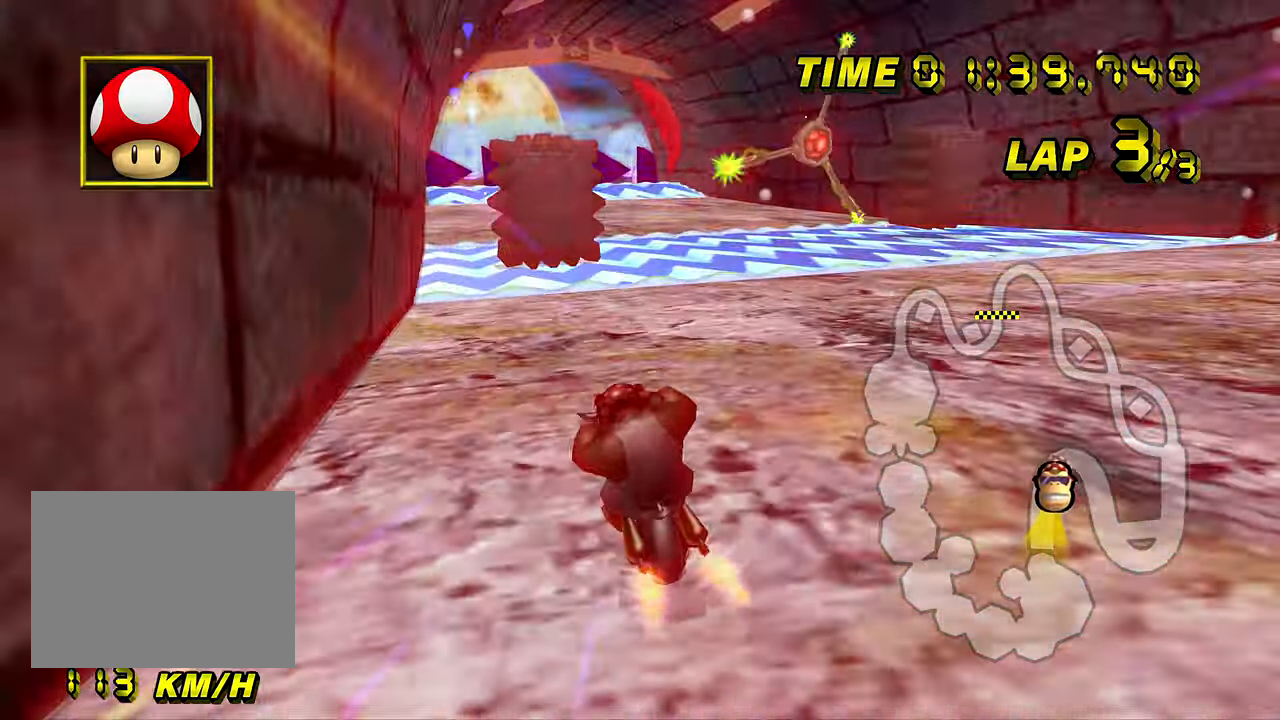
{"buttons": ["A"], "left_stick": "center", "events": [[34, "left_stick", "center"]]}
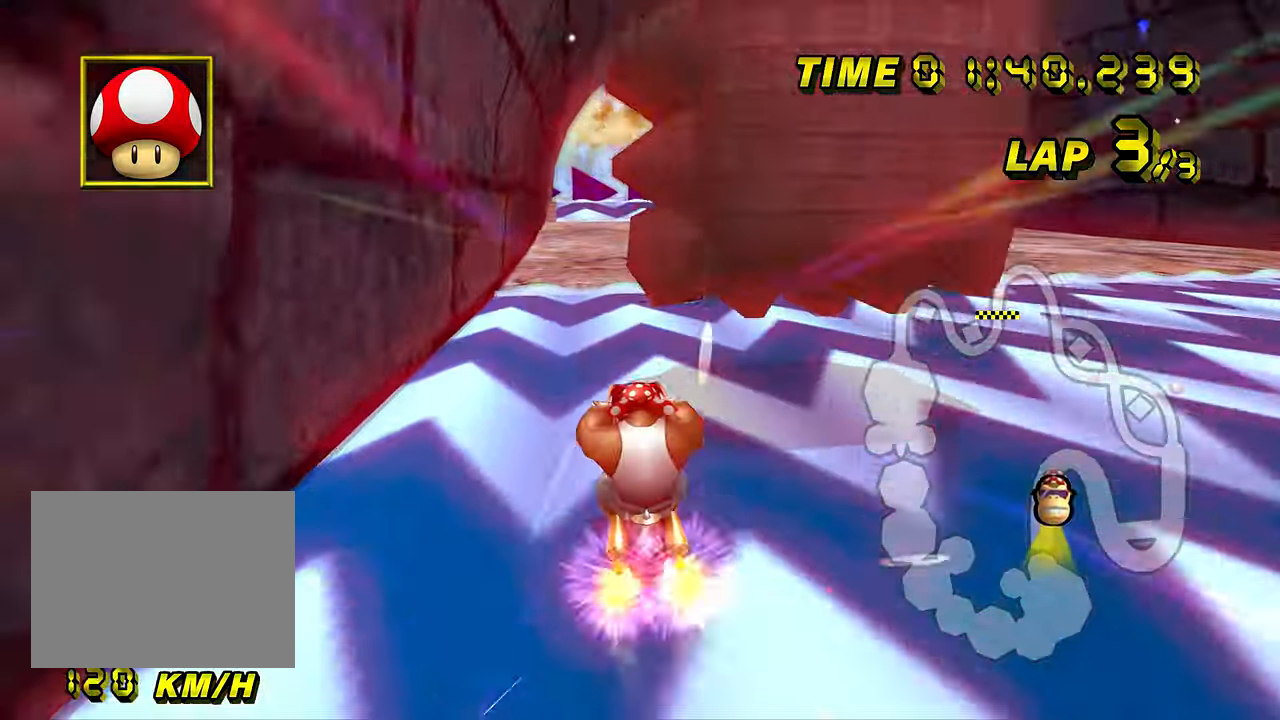
{"buttons": ["A"], "left_stick": "center", "events": [[83, "left_stick", "left"], [183, "left_stick", "center"]]}
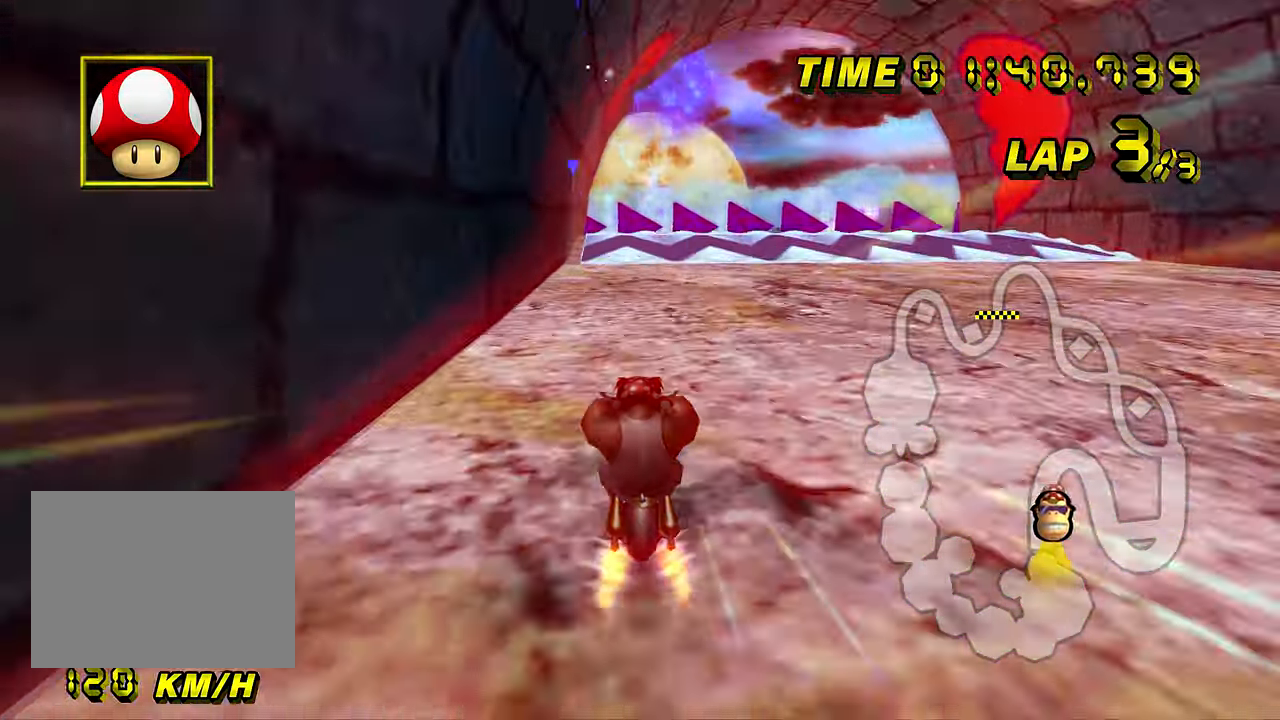
{"buttons": ["A", "R1"], "left_stick": "up-right", "events": [[17, "R1", "down"], [217, "left_stick", "right"], [384, "left_stick", "up-right"]]}
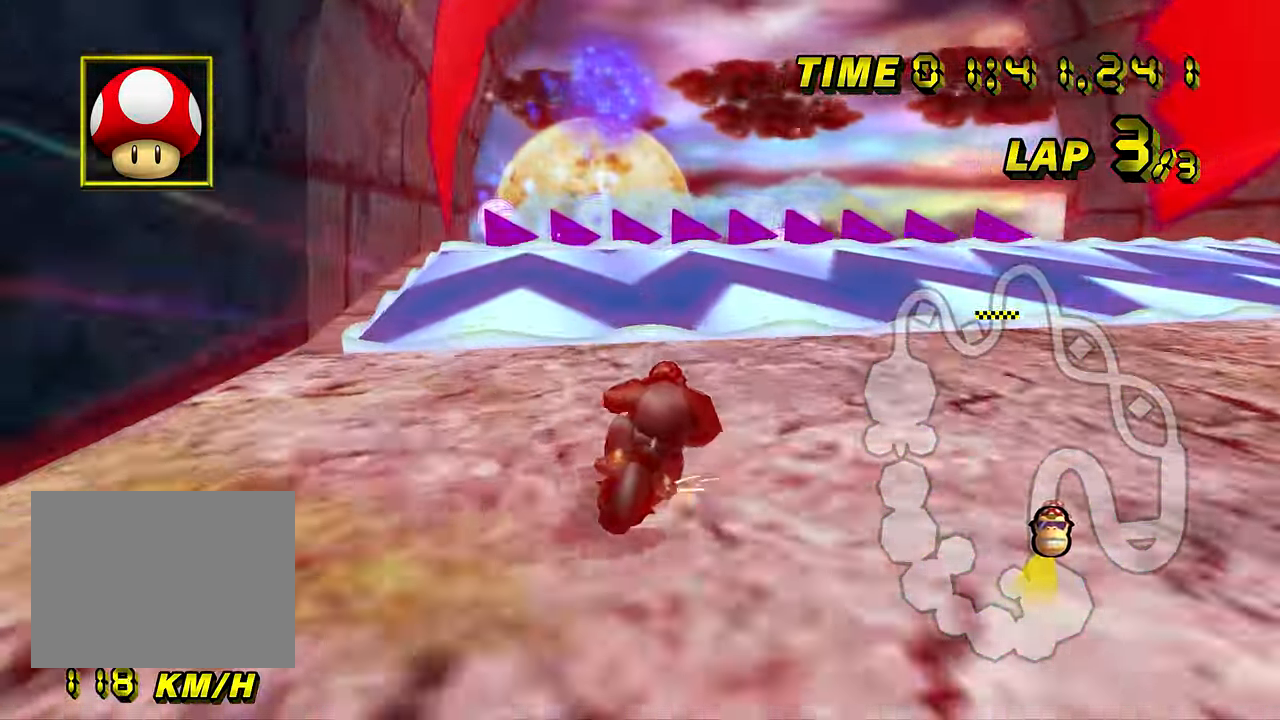
{"buttons": ["A", "R1"], "left_stick": "right", "events": [[283, "left_stick", "right"]]}
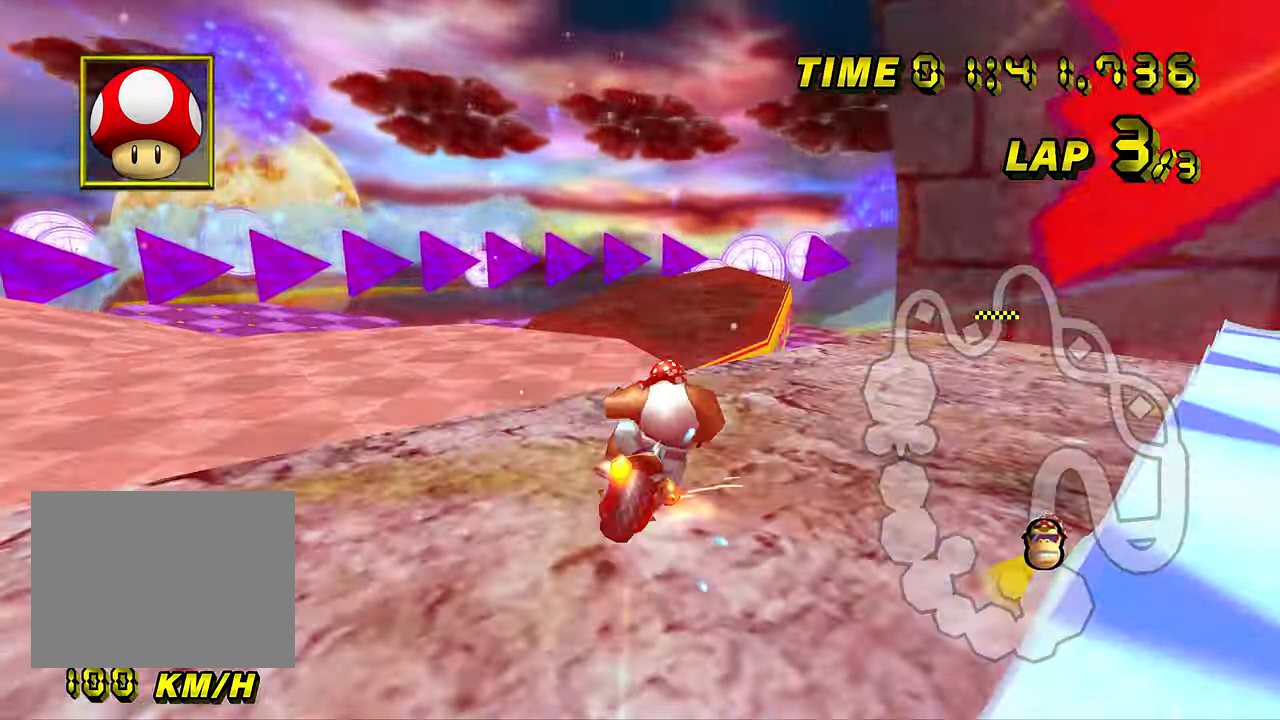
{"buttons": ["A", "R1"], "left_stick": "down-right", "events": [[17, "left_stick", "down-right"]]}
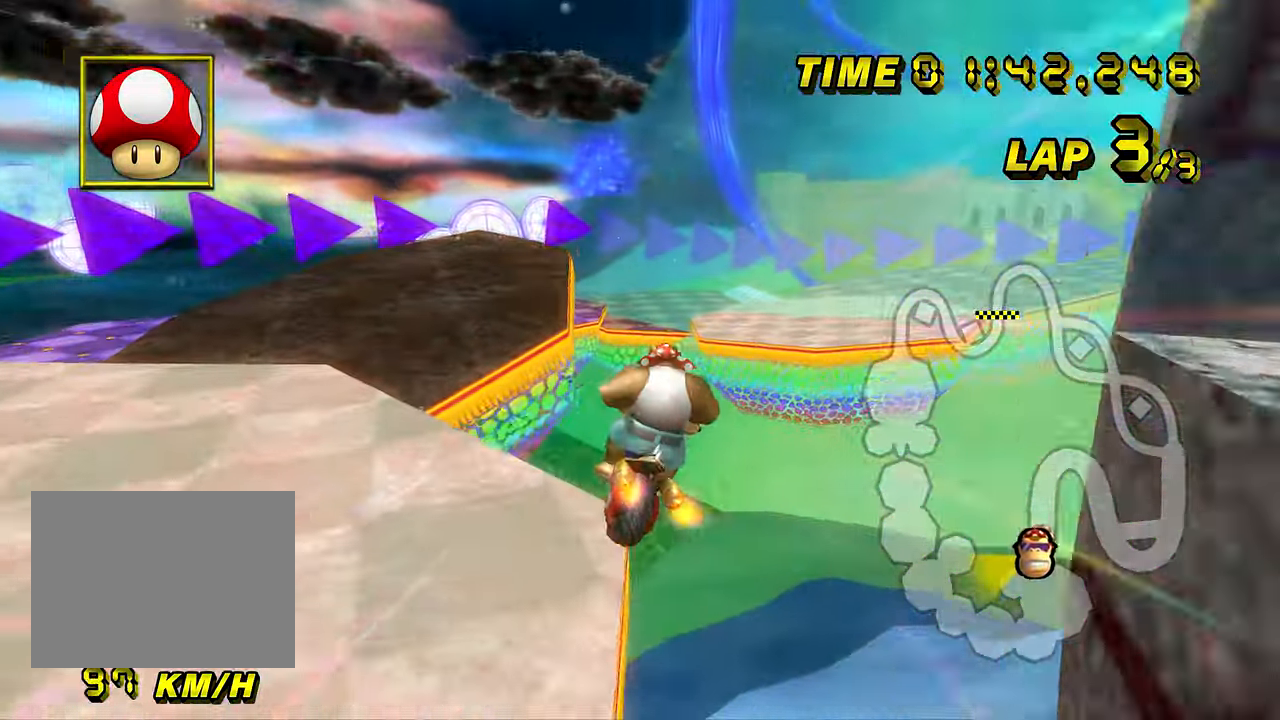
{"buttons": ["A", "R1"], "left_stick": "down-right", "events": [[117, "left_stick", "up-right"], [233, "L1", "down"], [317, "L1", "up"], [333, "left_stick", "right"], [484, "left_stick", "down-right"]]}
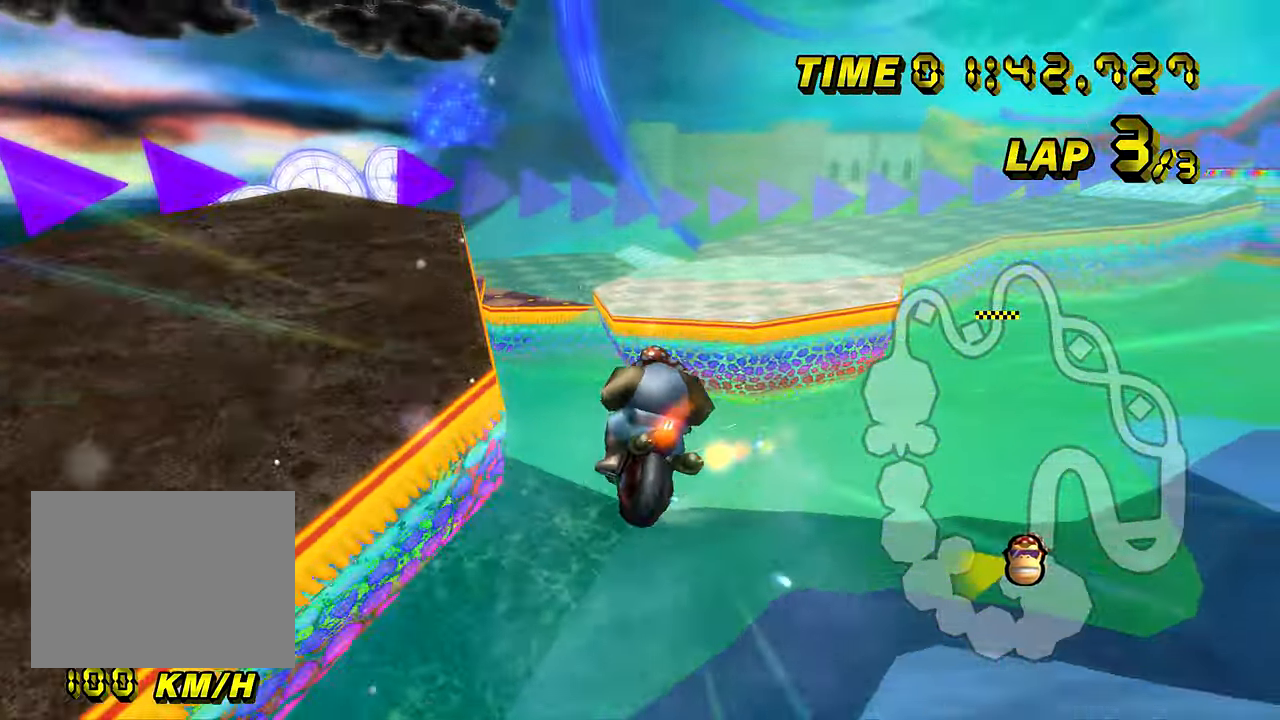
{"buttons": ["A"], "left_stick": "down", "events": [[133, "left_stick", "down"], [367, "R1", "up"]]}
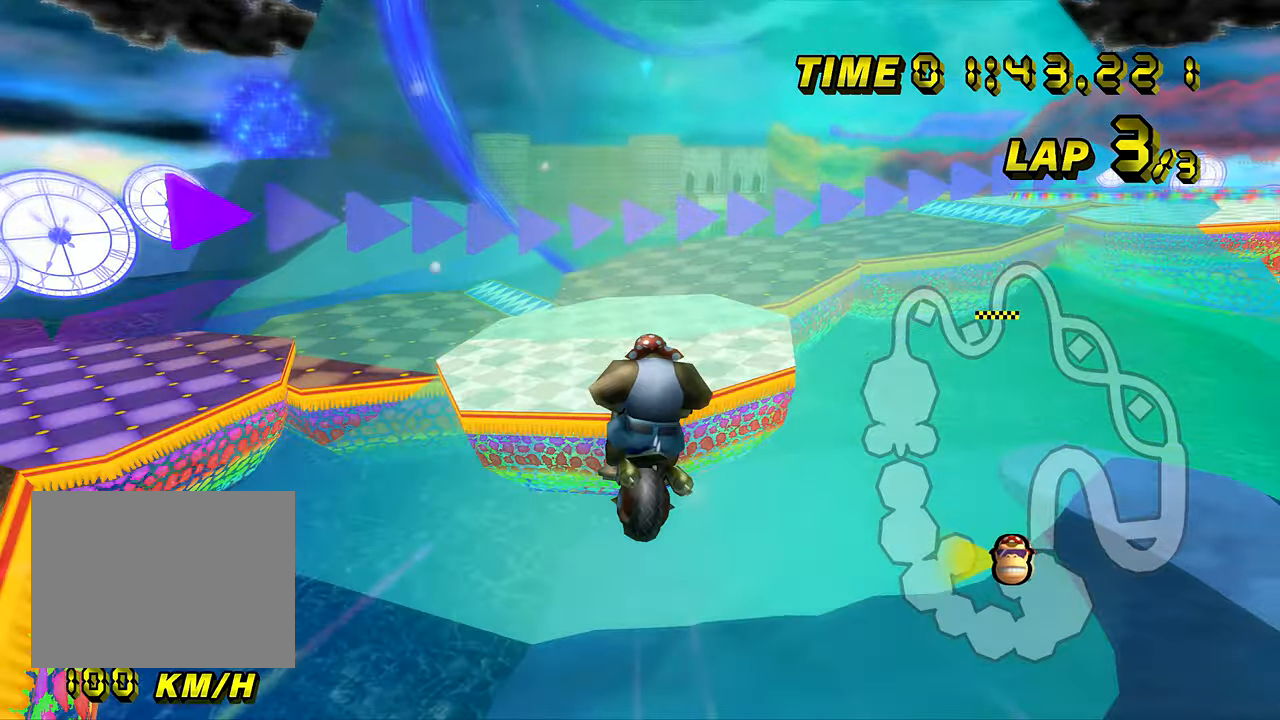
{"buttons": ["A"], "left_stick": "down", "events": []}